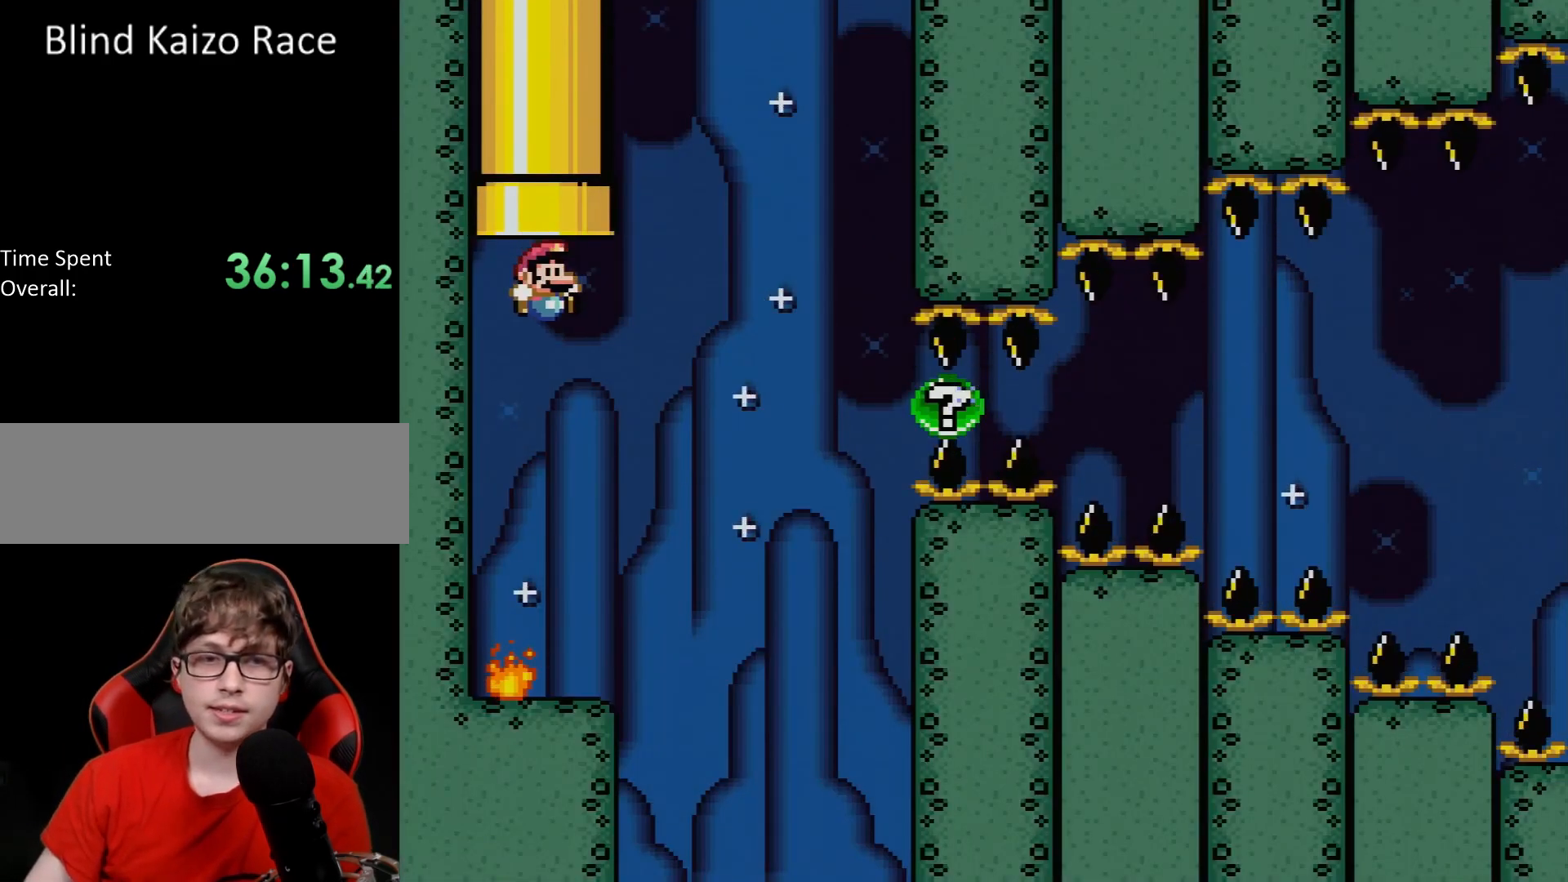
Gameplay with a controller (Nintendo layout); each line is a JSON object with the inputs held at the frame after it. "events" lists button and stick changes between this image and that frame as [ms after this image, input, new state], when the widget could be followed in between. Not read: L3 R3.
{"buttons": ["A", "X", "DPAD_UP", "DPAD_LEFT"], "events": [[67, "DPAD_RIGHT", "down"], [233, "DPAD_RIGHT", "up"], [400, "A", "down"], [467, "DPAD_LEFT", "down"], [467, "DPAD_UP", "down"]]}
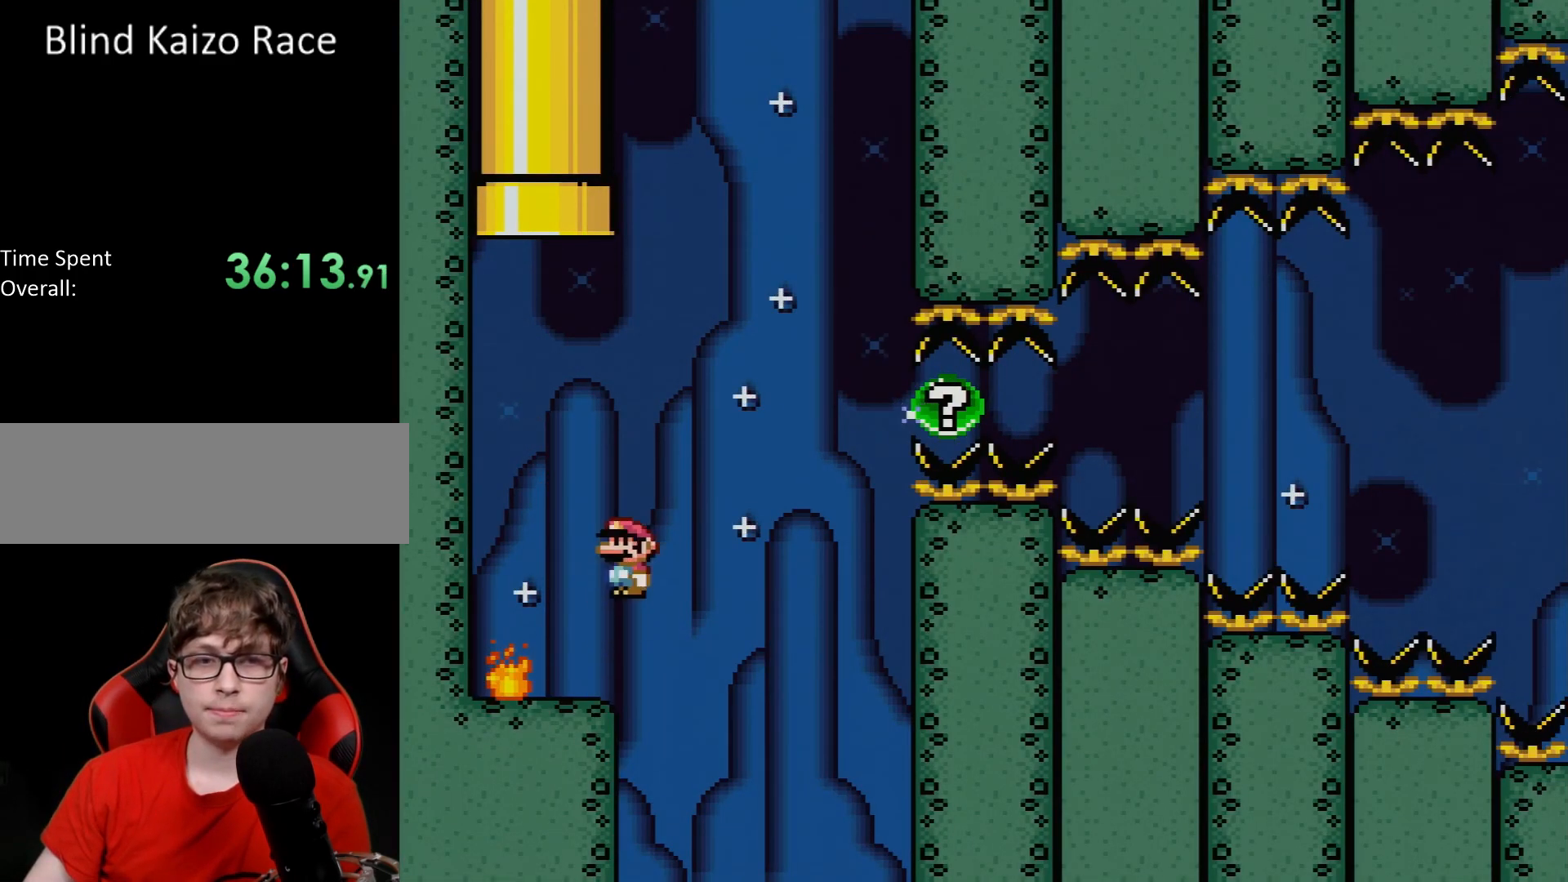
{"buttons": ["A", "X", "DPAD_UP"], "events": [[17, "A", "up"], [33, "DPAD_UP", "up"], [83, "DPAD_LEFT", "up"], [250, "A", "down"], [267, "DPAD_UP", "down"]]}
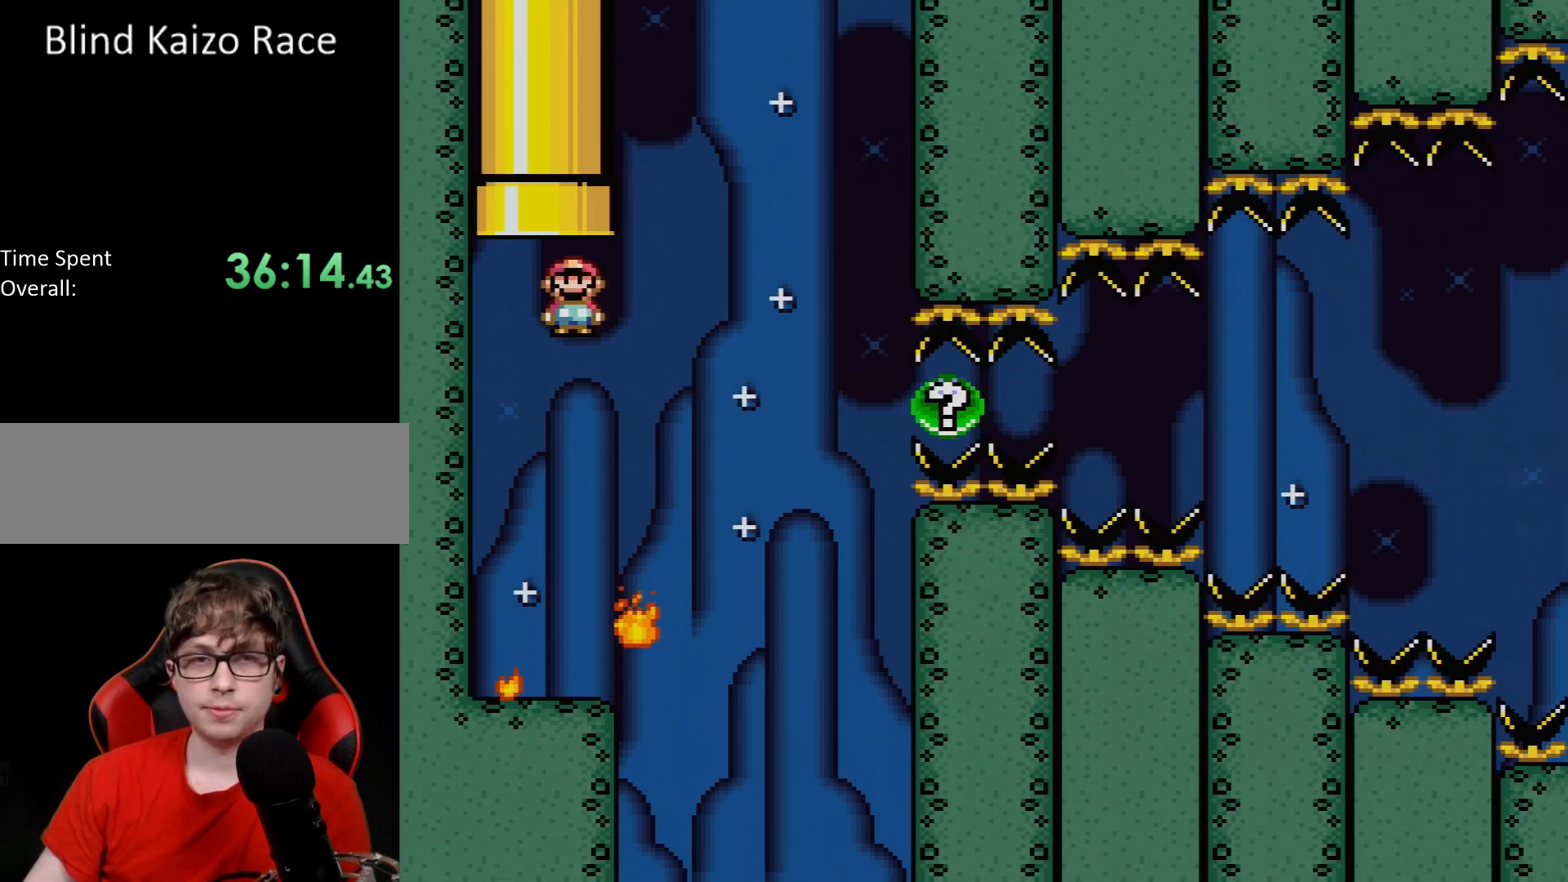
{"buttons": ["X", "DPAD_UP"], "events": [[467, "A", "up"]]}
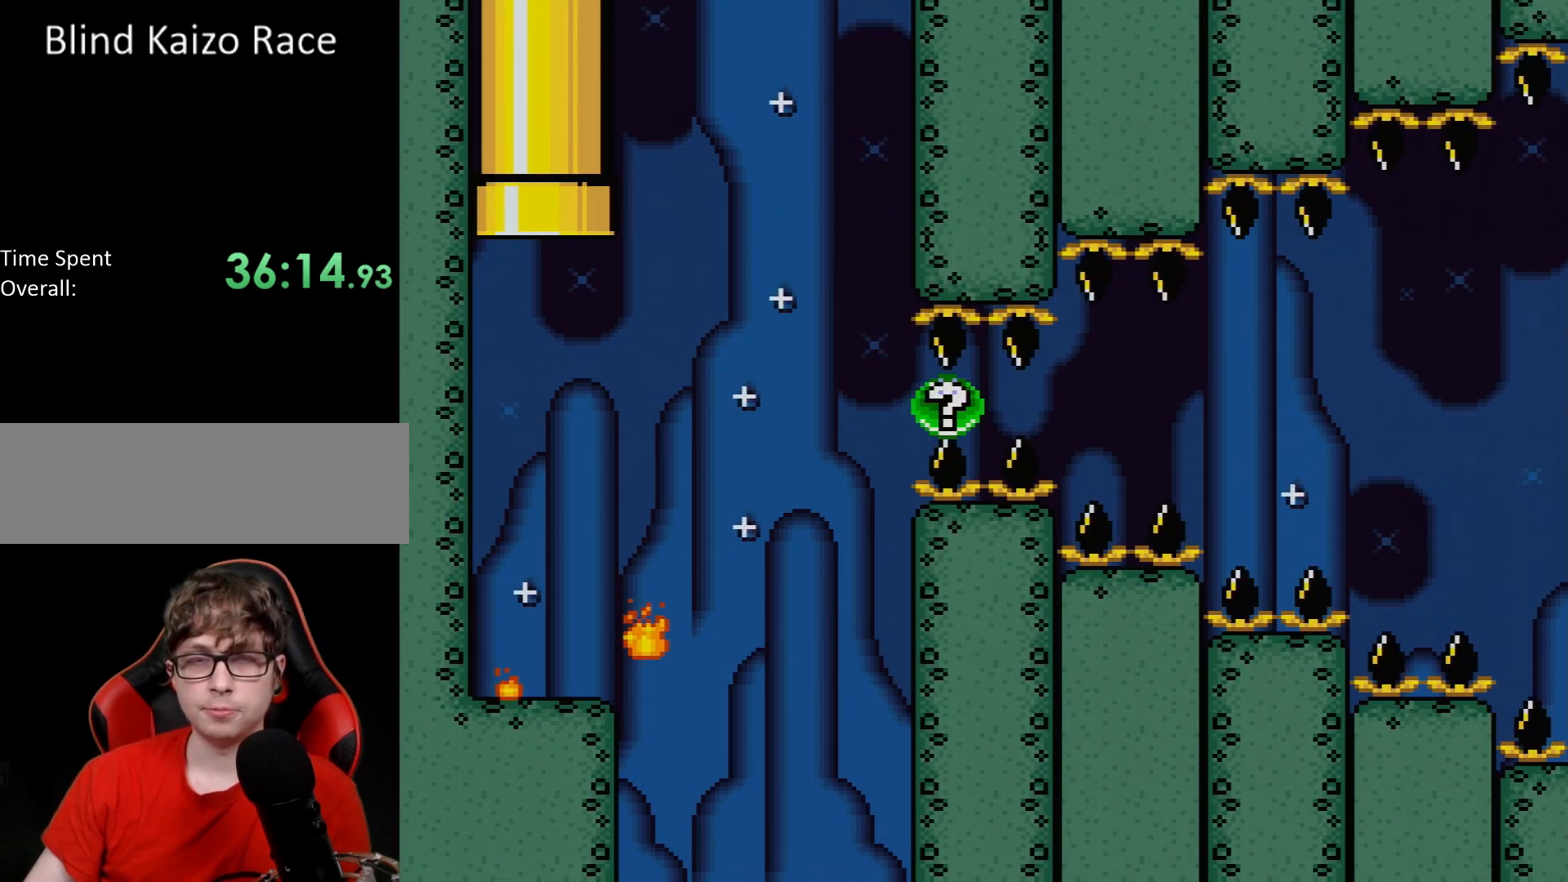
{"buttons": [], "events": [[17, "DPAD_UP", "up"], [117, "X", "up"]]}
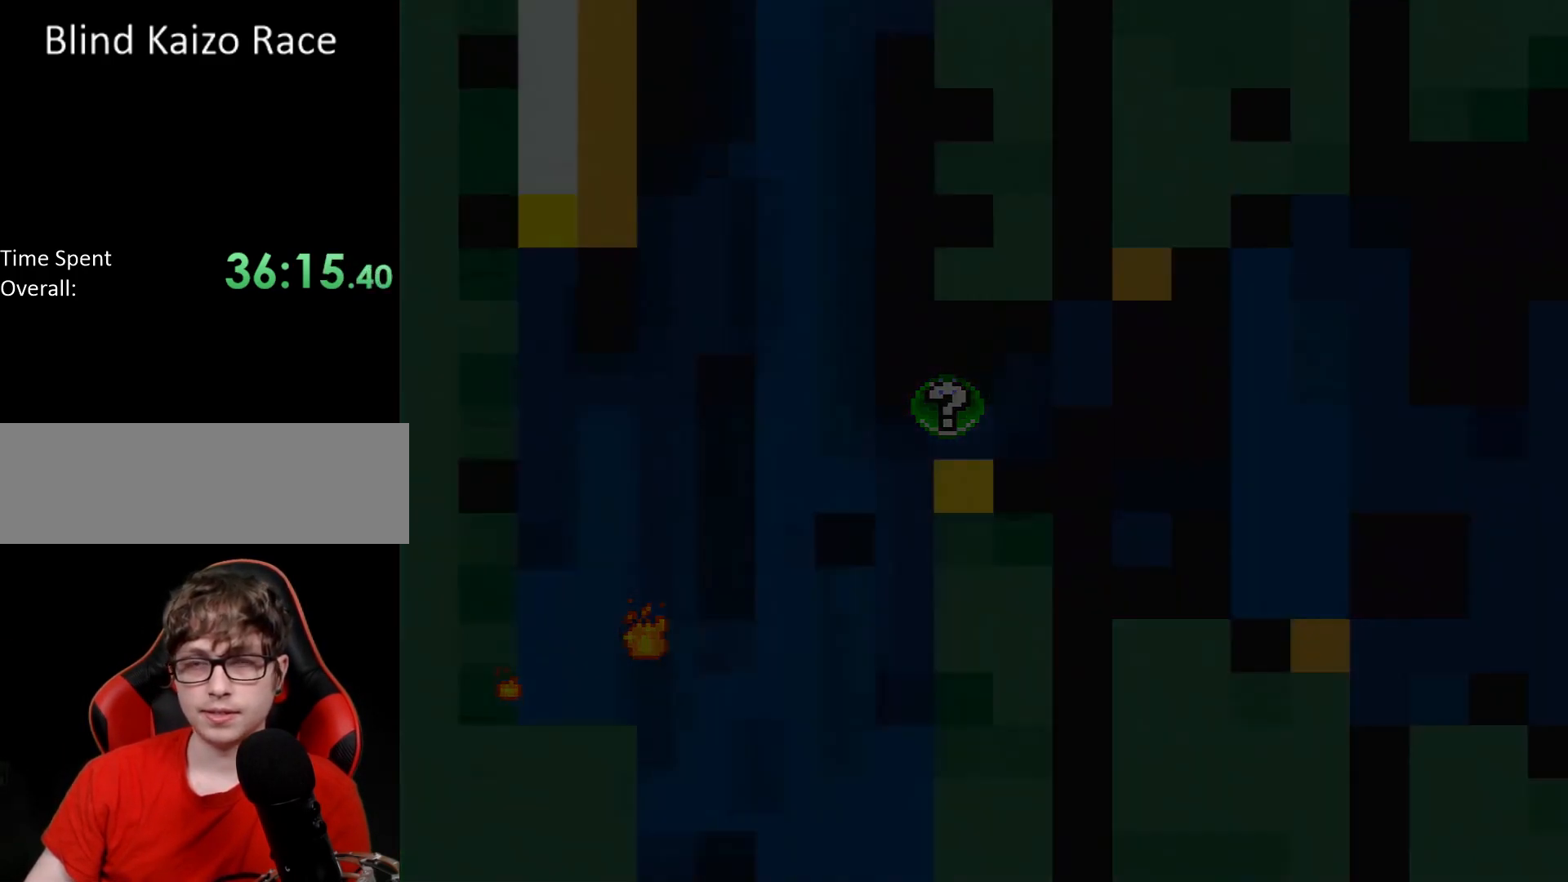
{"buttons": [], "events": []}
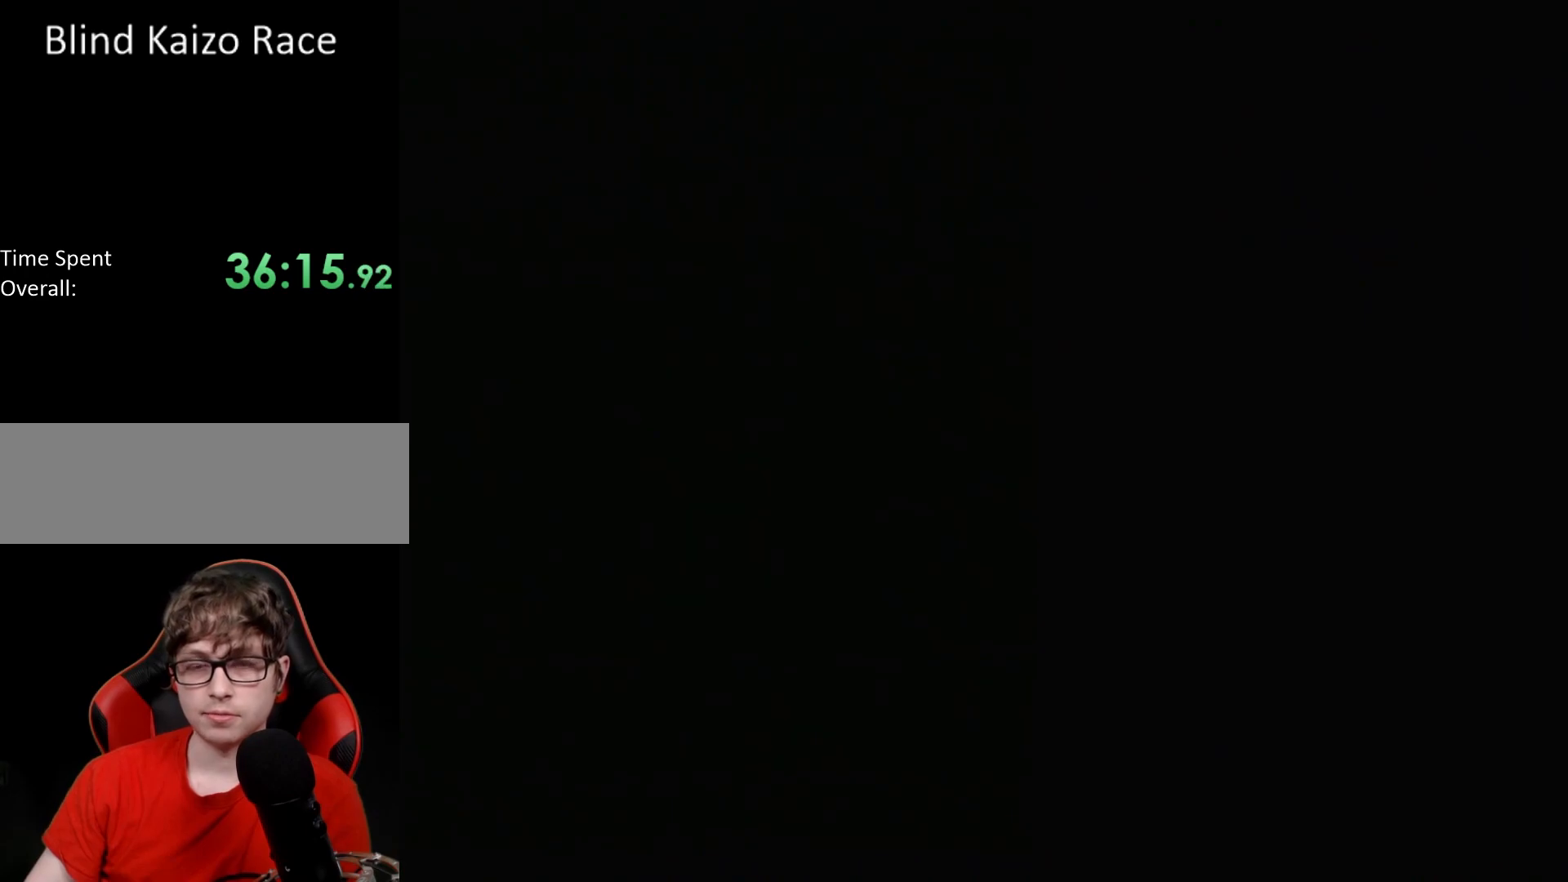
{"buttons": [], "events": []}
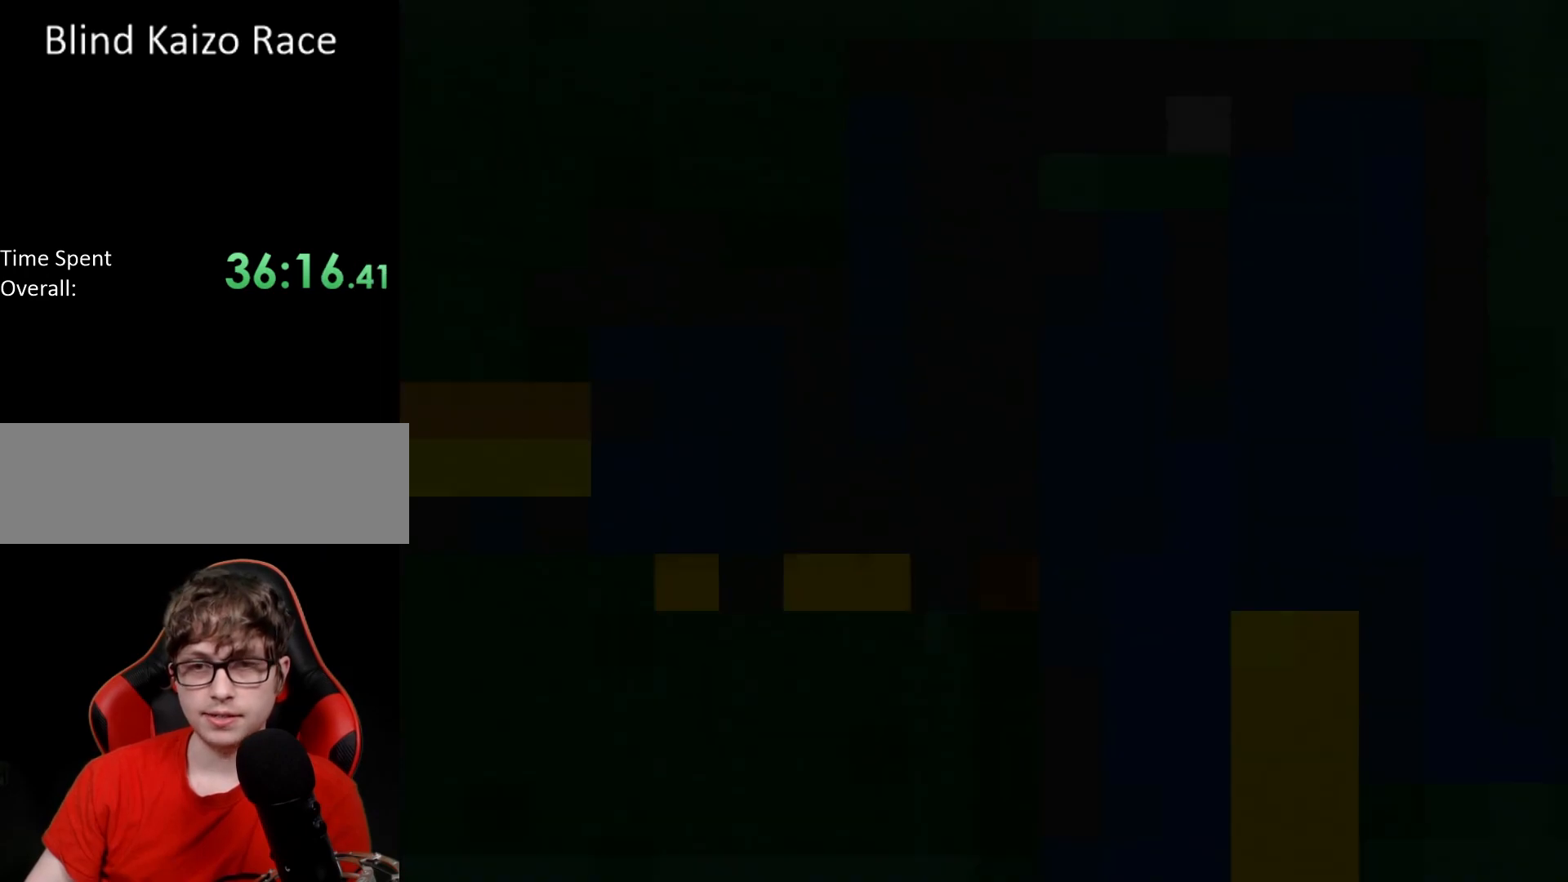
{"buttons": ["Y"], "events": [[433, "Y", "down"]]}
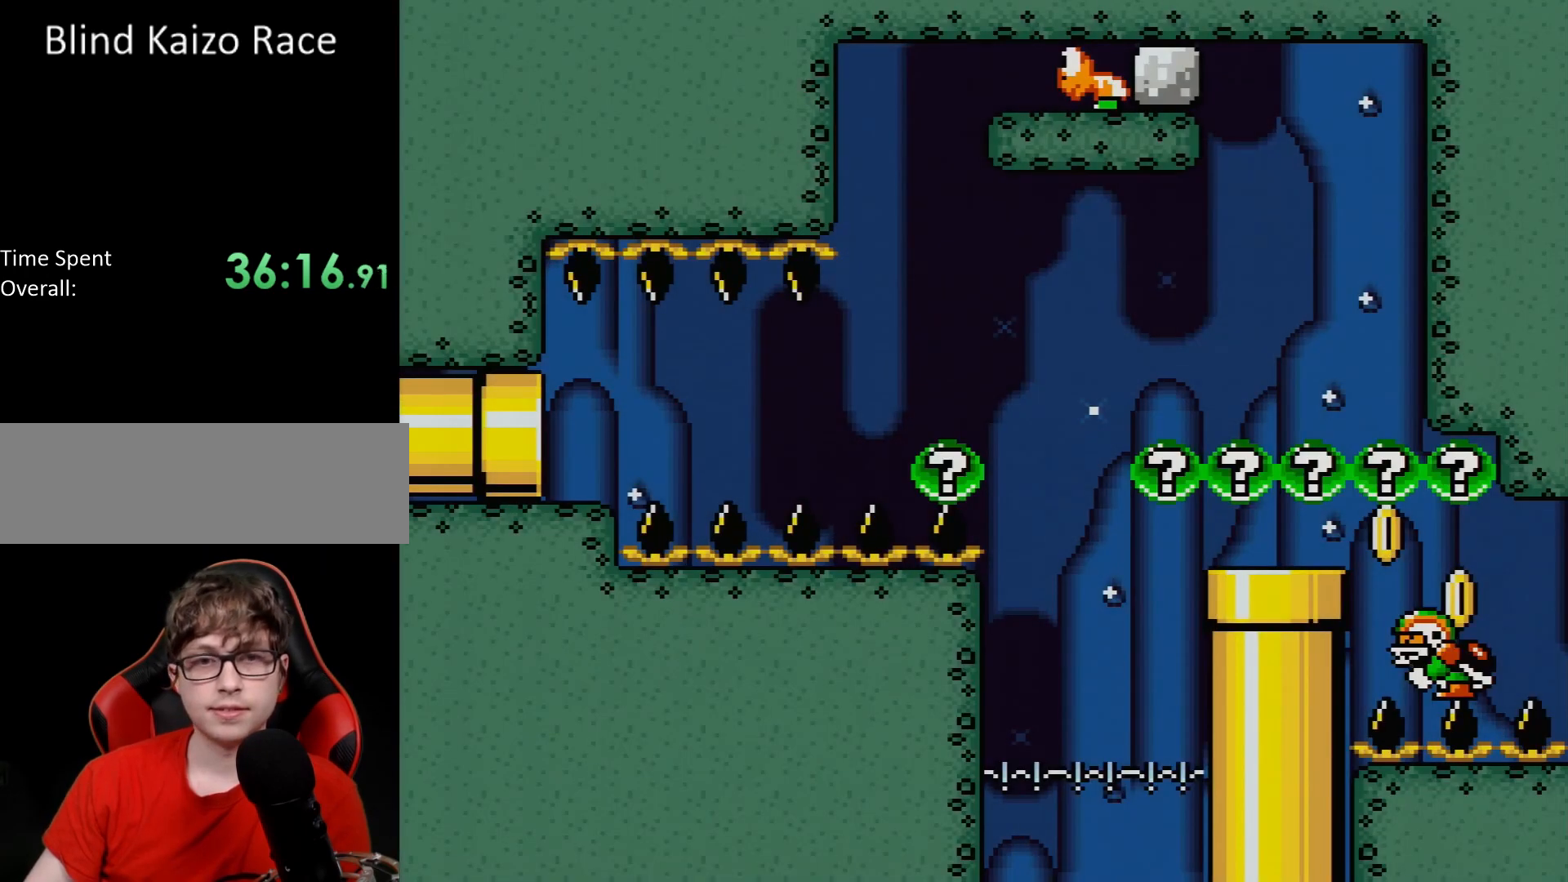
{"buttons": ["B", "Y"], "events": [[317, "B", "down"]]}
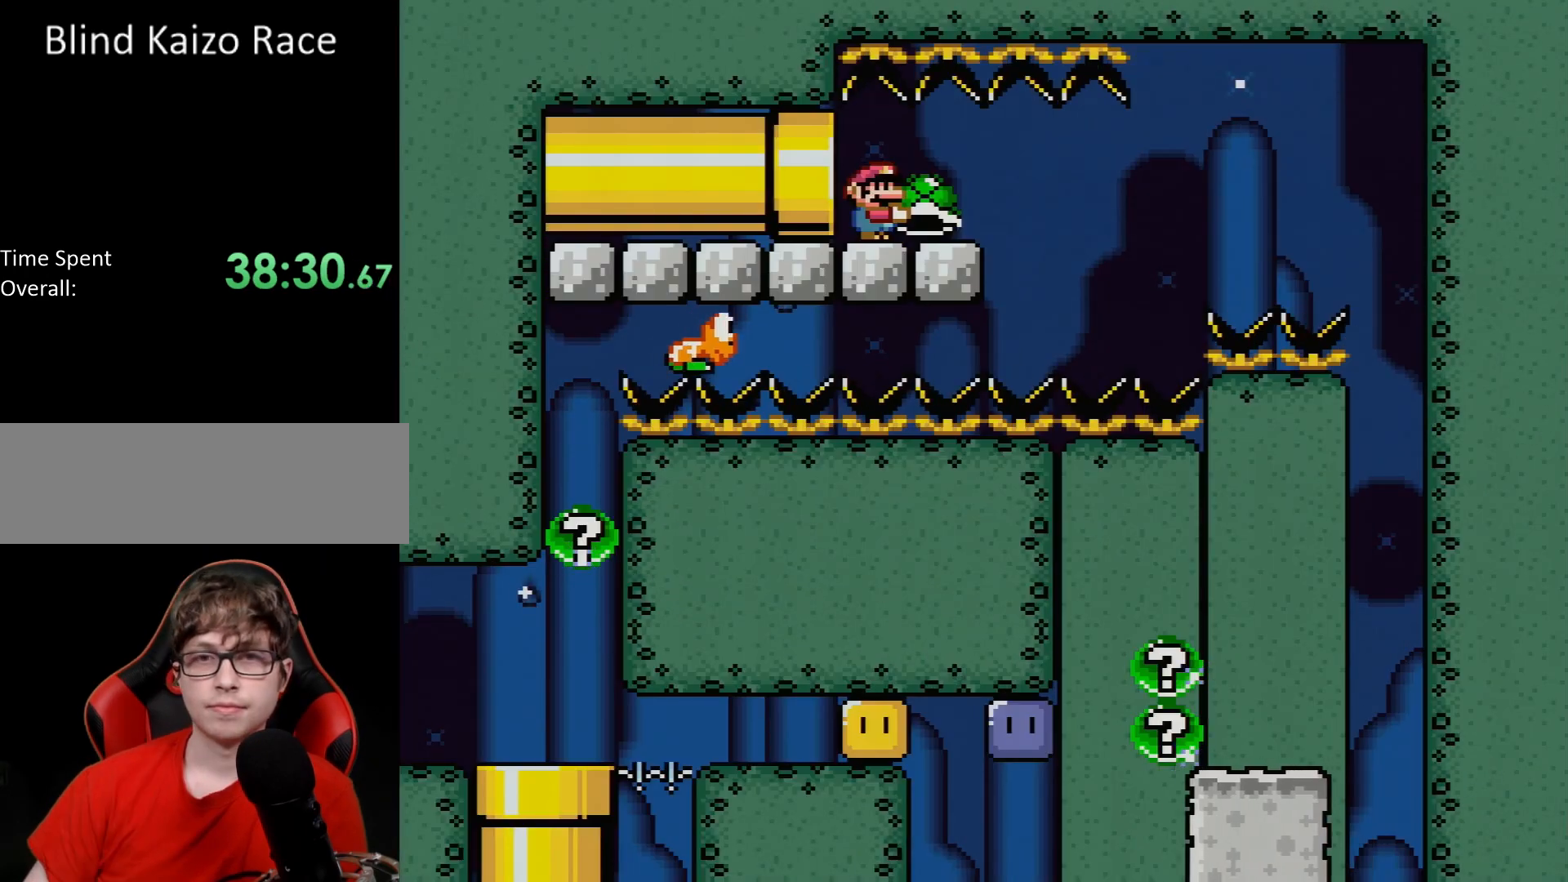
{"buttons": ["Y"], "events": [[17, "B", "up"], [250, "DPAD_RIGHT", "down"], [483, "DPAD_RIGHT", "up"]]}
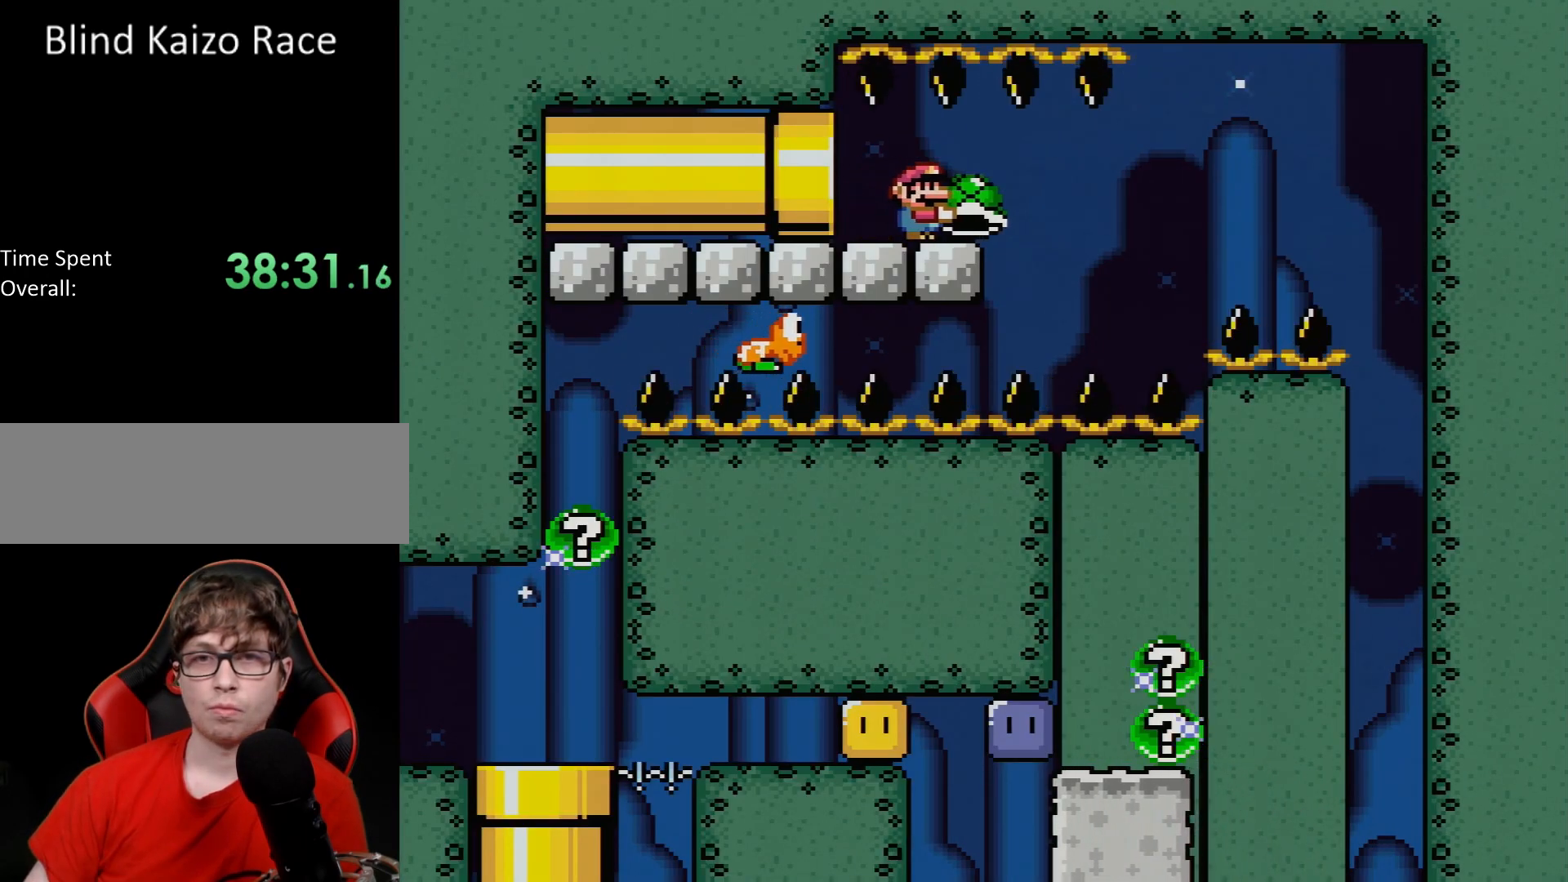
{"buttons": ["Y"], "events": [[83, "DPAD_DOWN", "down"], [117, "Y", "up"], [217, "Y", "down"], [250, "DPAD_DOWN", "up"], [250, "DPAD_LEFT", "down"], [300, "DPAD_UP", "down"], [400, "DPAD_UP", "up"], [417, "DPAD_LEFT", "up"]]}
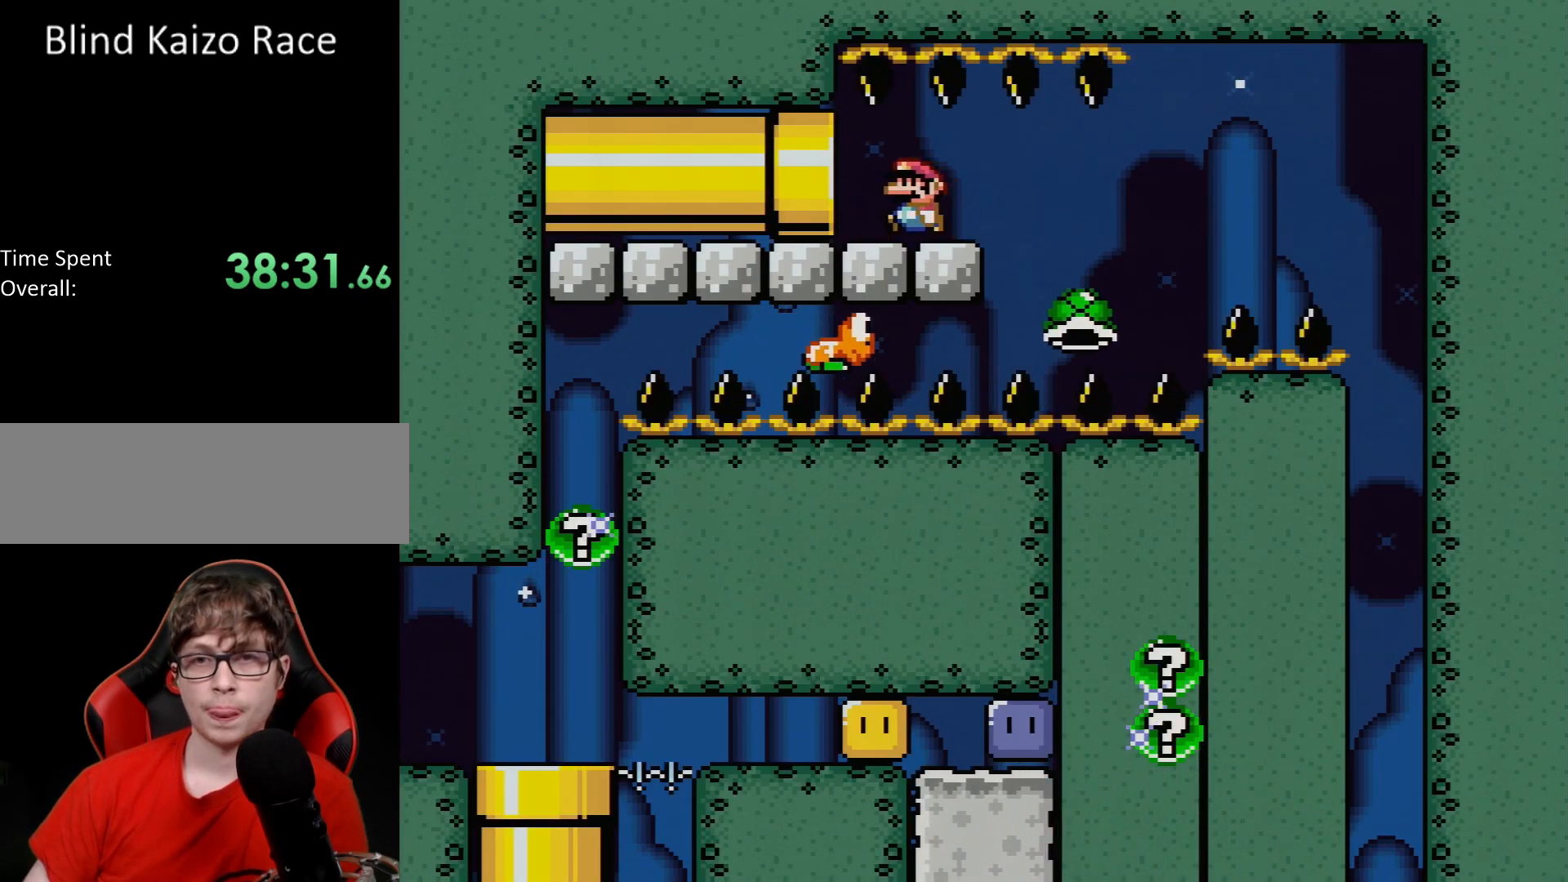
{"buttons": ["Y"], "events": []}
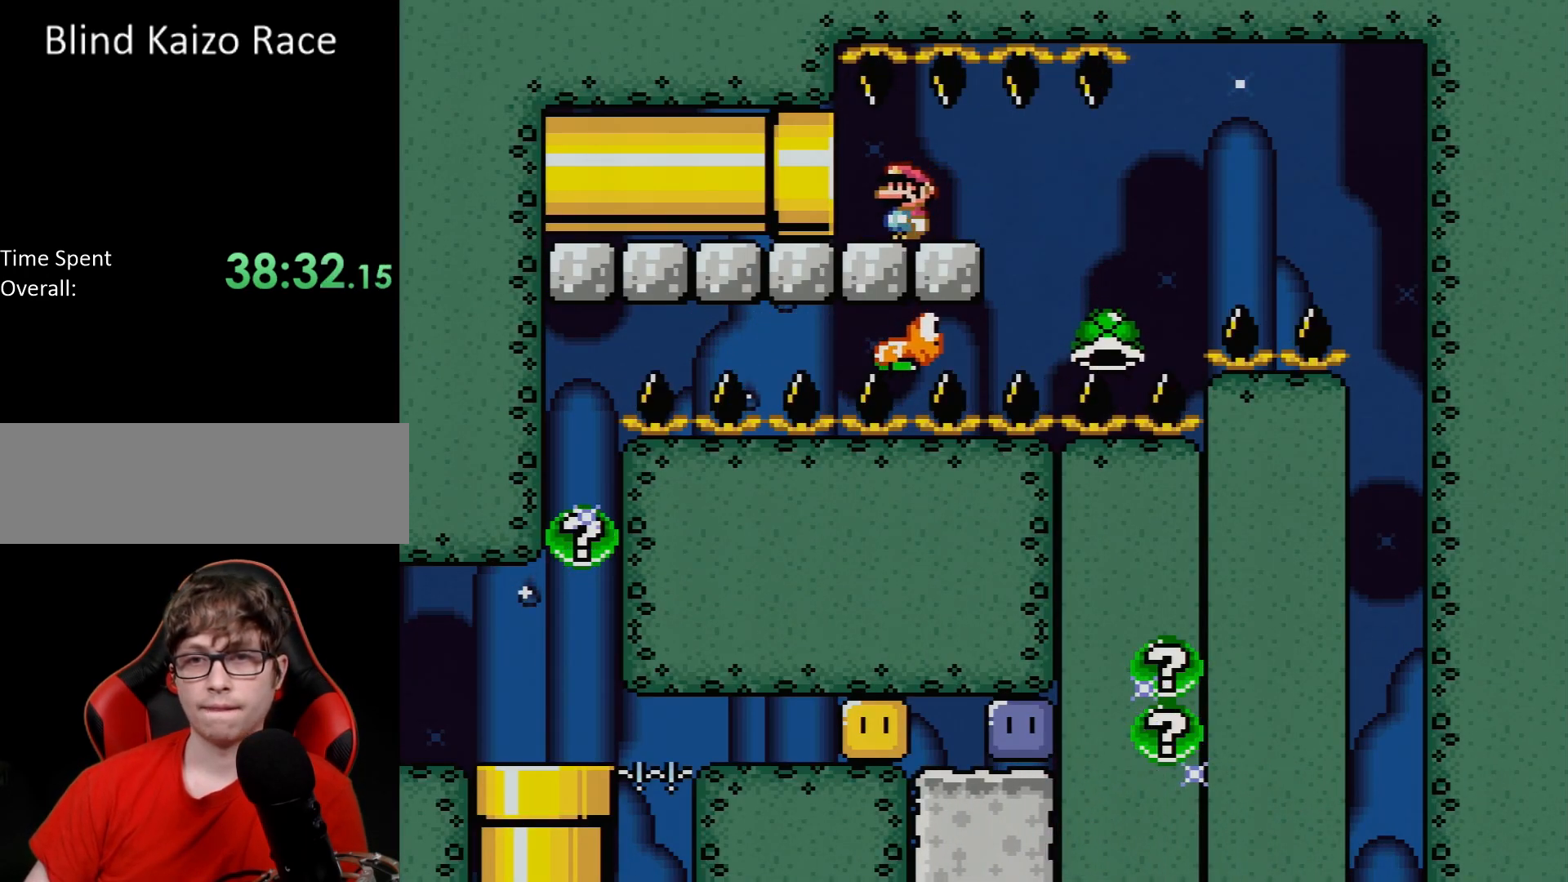
{"buttons": ["Y"], "events": []}
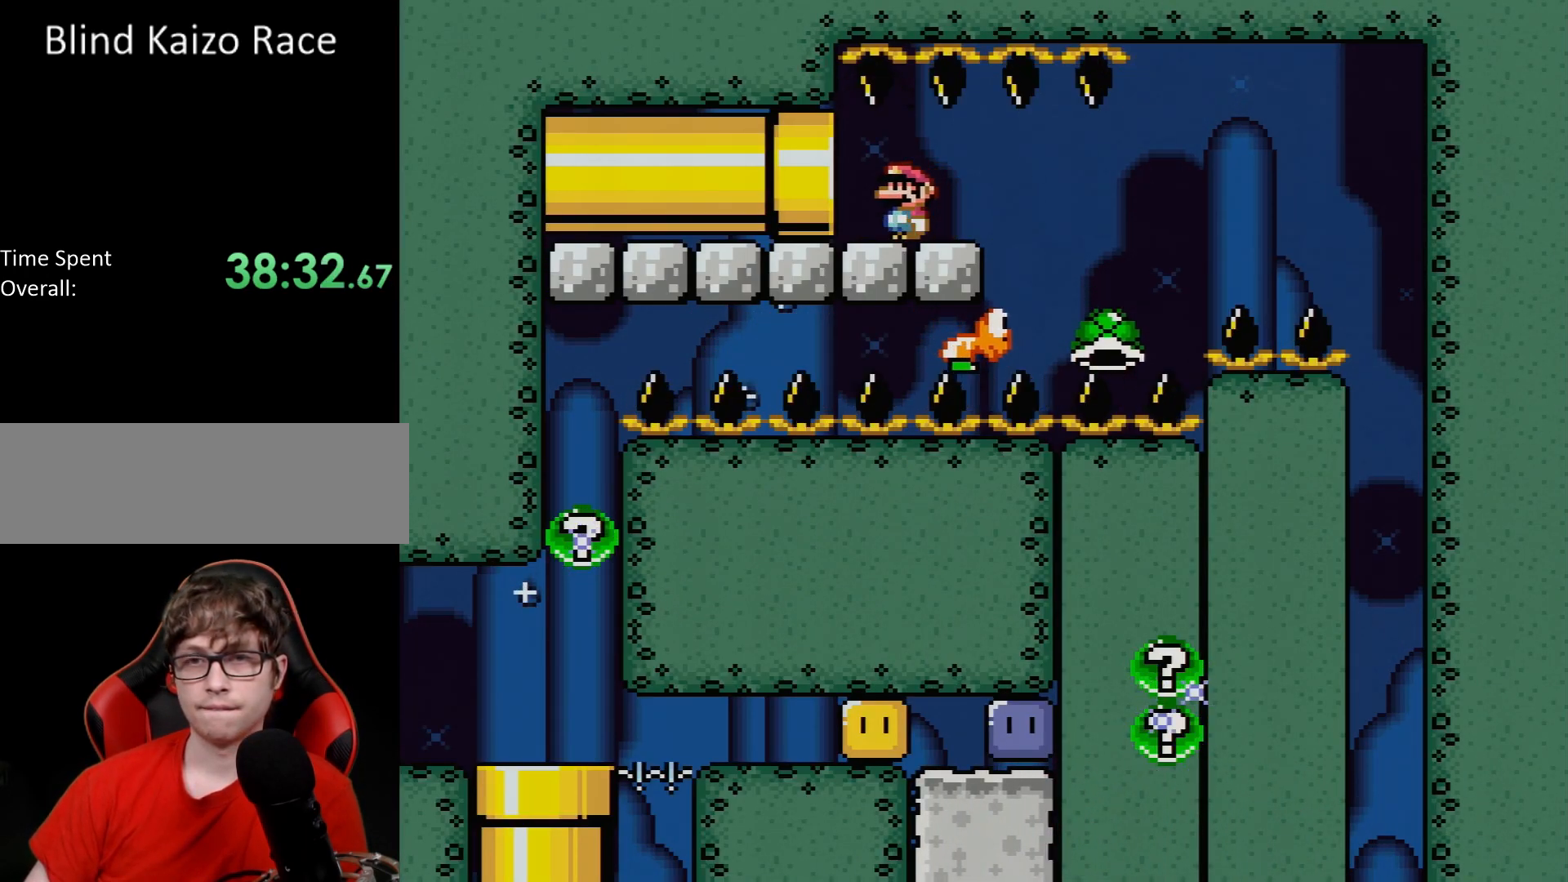
{"buttons": ["Y"], "events": [[167, "DPAD_RIGHT", "down"], [250, "DPAD_RIGHT", "up"]]}
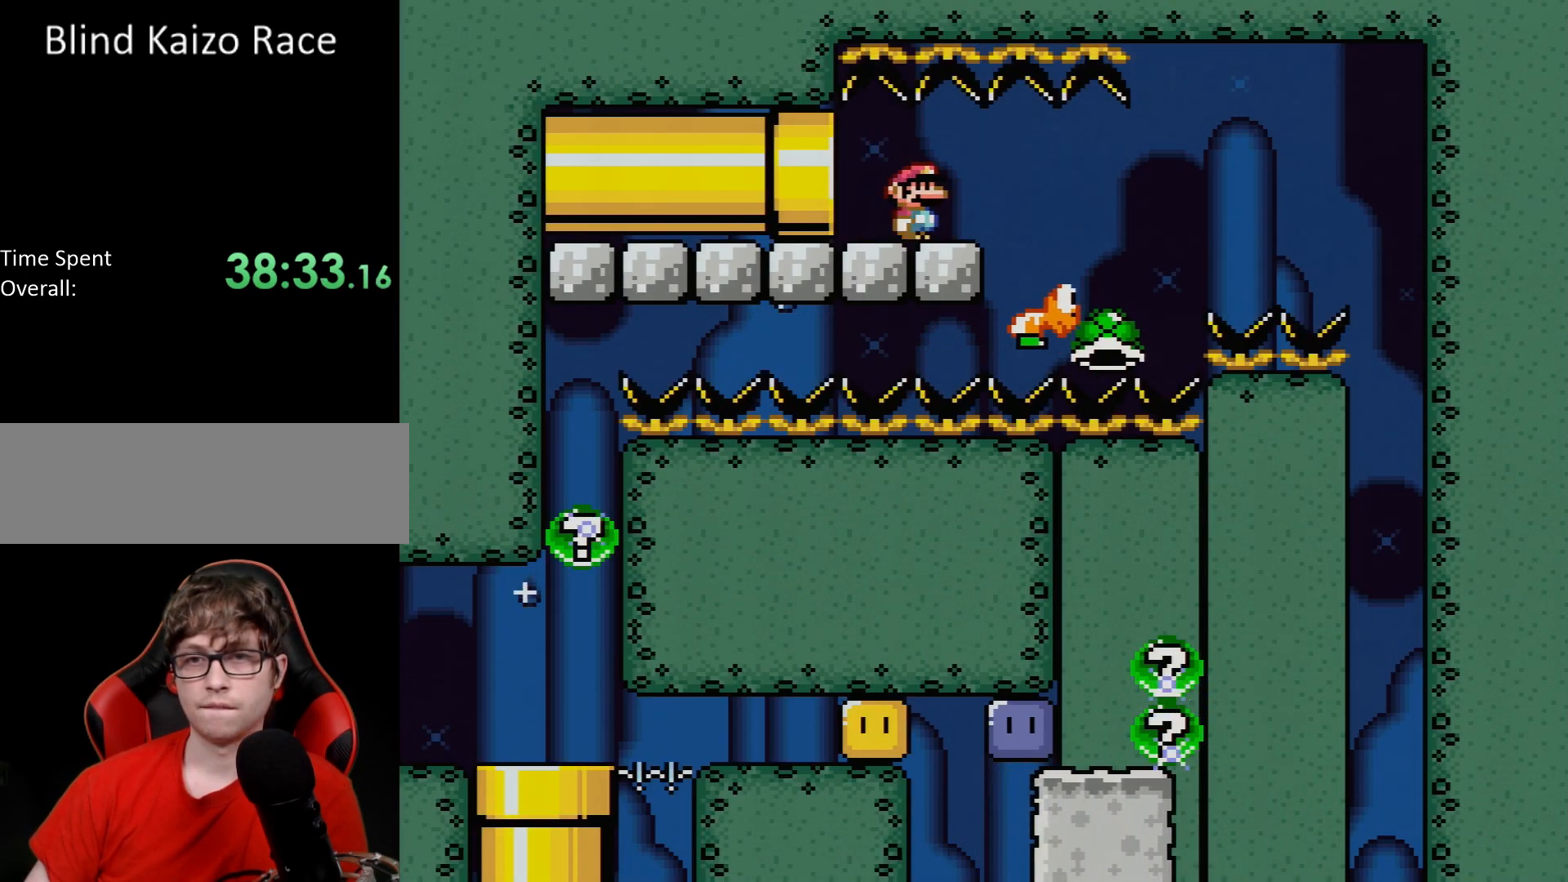
{"buttons": ["Y", "DPAD_RIGHT"], "events": [[200, "DPAD_RIGHT", "down"]]}
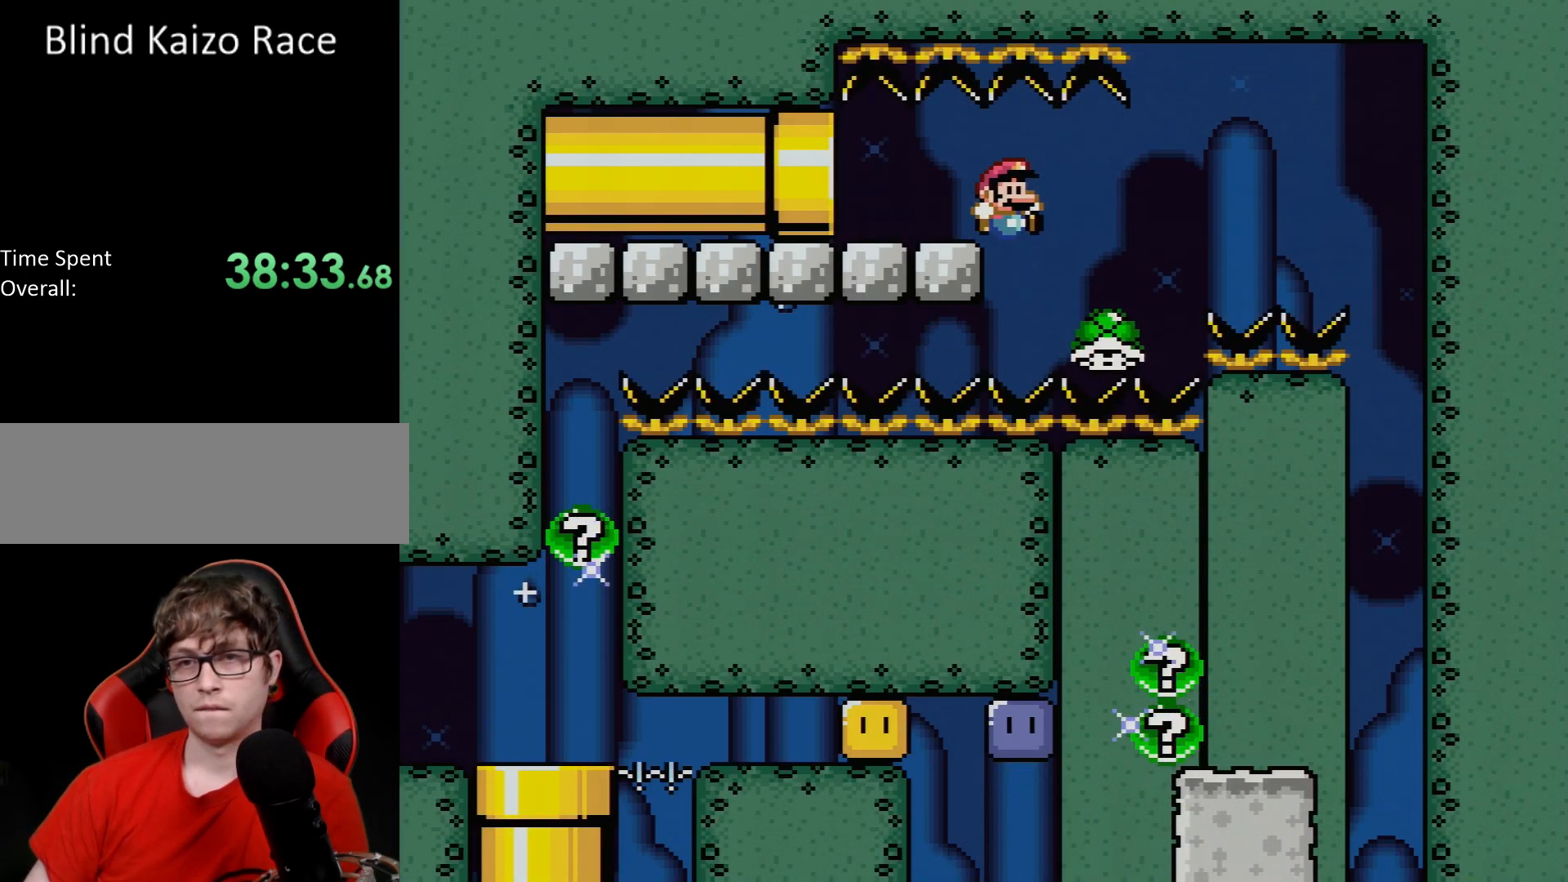
{"buttons": ["B", "Y", "DPAD_RIGHT"], "events": [[100, "B", "down"]]}
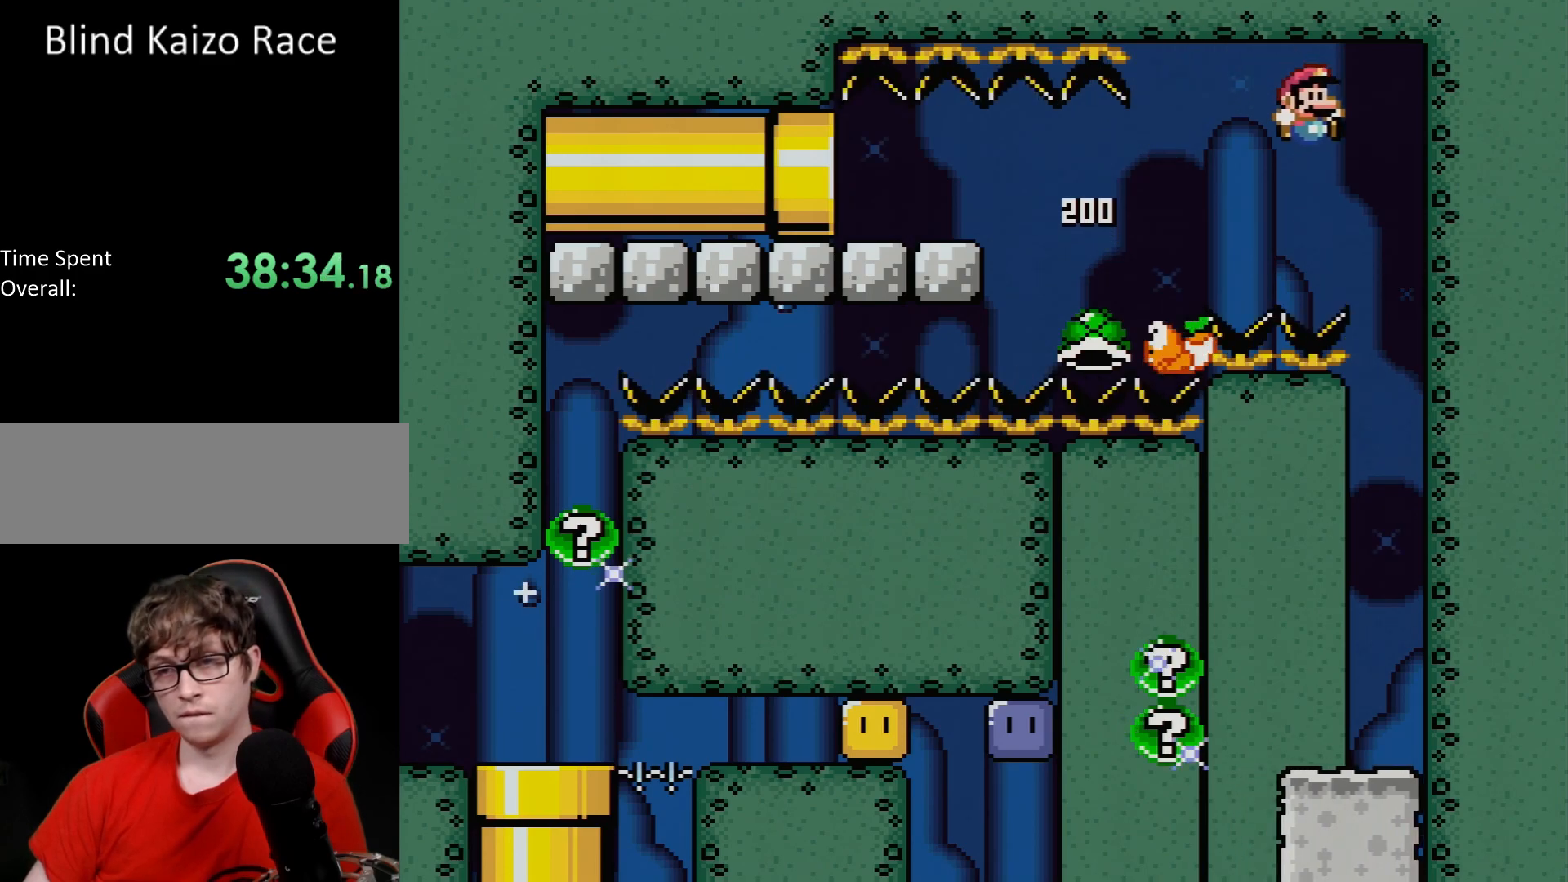
{"buttons": ["Y", "DPAD_LEFT"], "events": [[217, "DPAD_RIGHT", "up"], [333, "B", "up"], [500, "DPAD_LEFT", "down"]]}
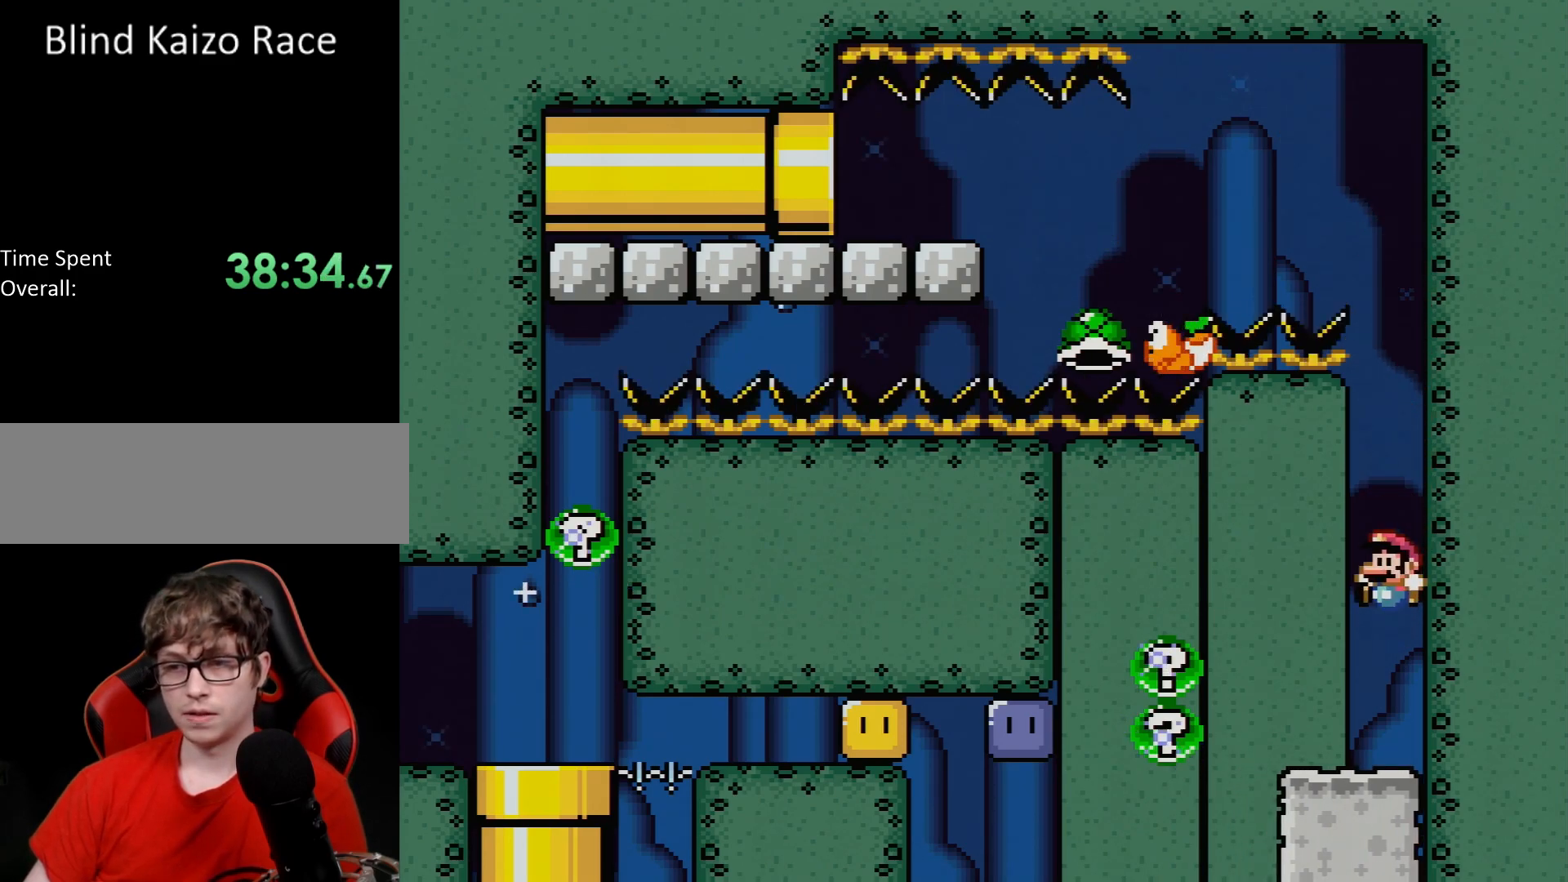
{"buttons": ["X"], "events": [[67, "DPAD_LEFT", "up"], [467, "Y", "up"], [500, "X", "down"]]}
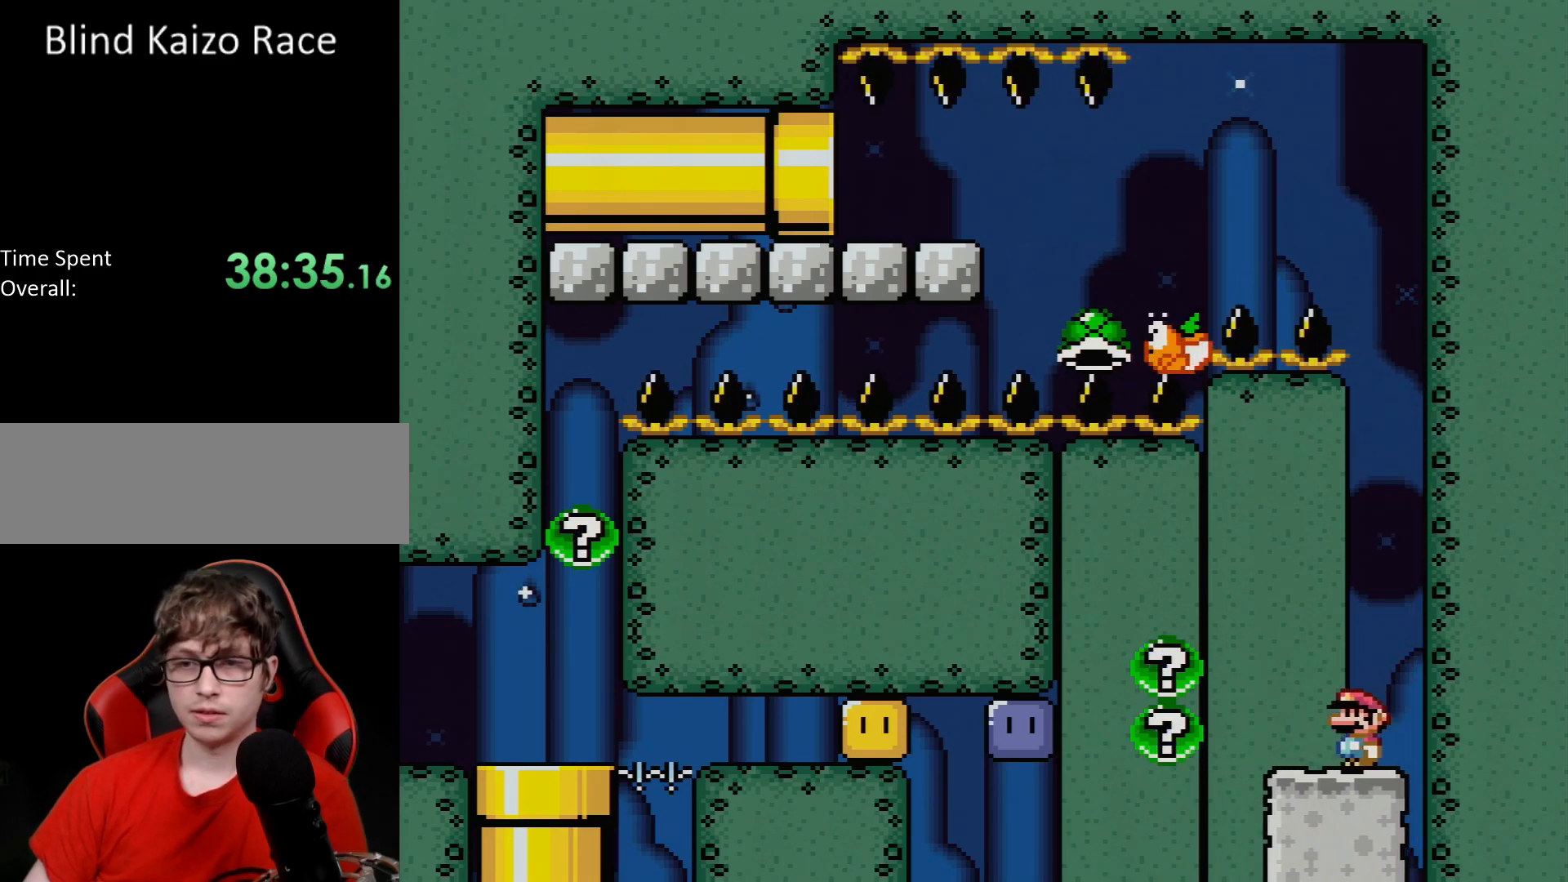
{"buttons": ["X", "DPAD_LEFT"], "events": [[367, "DPAD_LEFT", "down"], [367, "DPAD_UP", "down"], [383, "A", "down"], [400, "DPAD_UP", "up"], [500, "A", "up"]]}
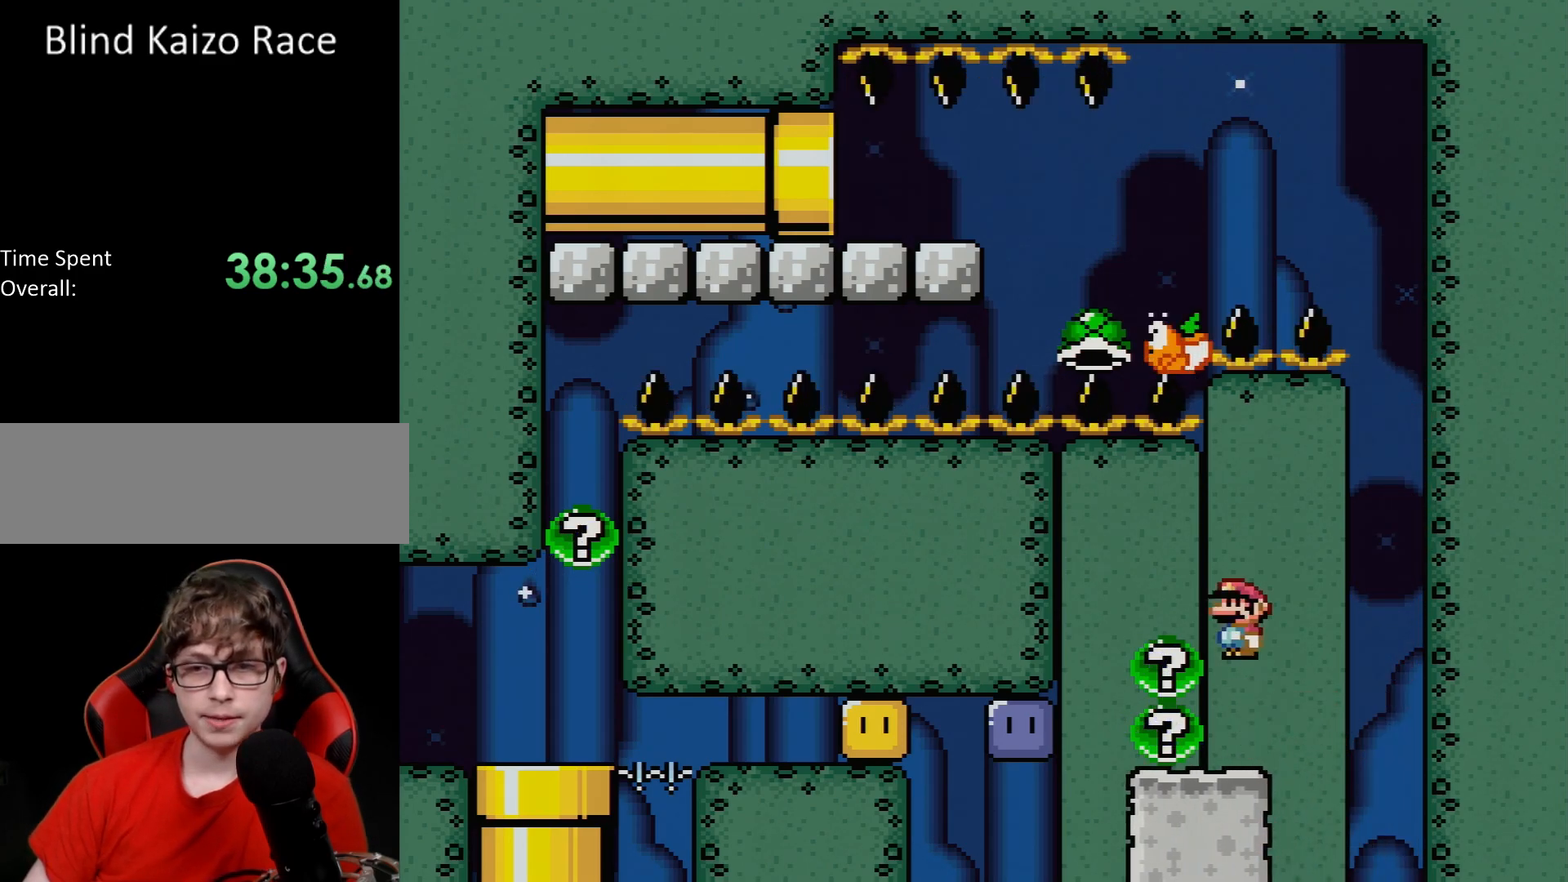
{"buttons": ["DPAD_LEFT"], "events": [[67, "A", "down"], [200, "A", "up"], [483, "X", "up"]]}
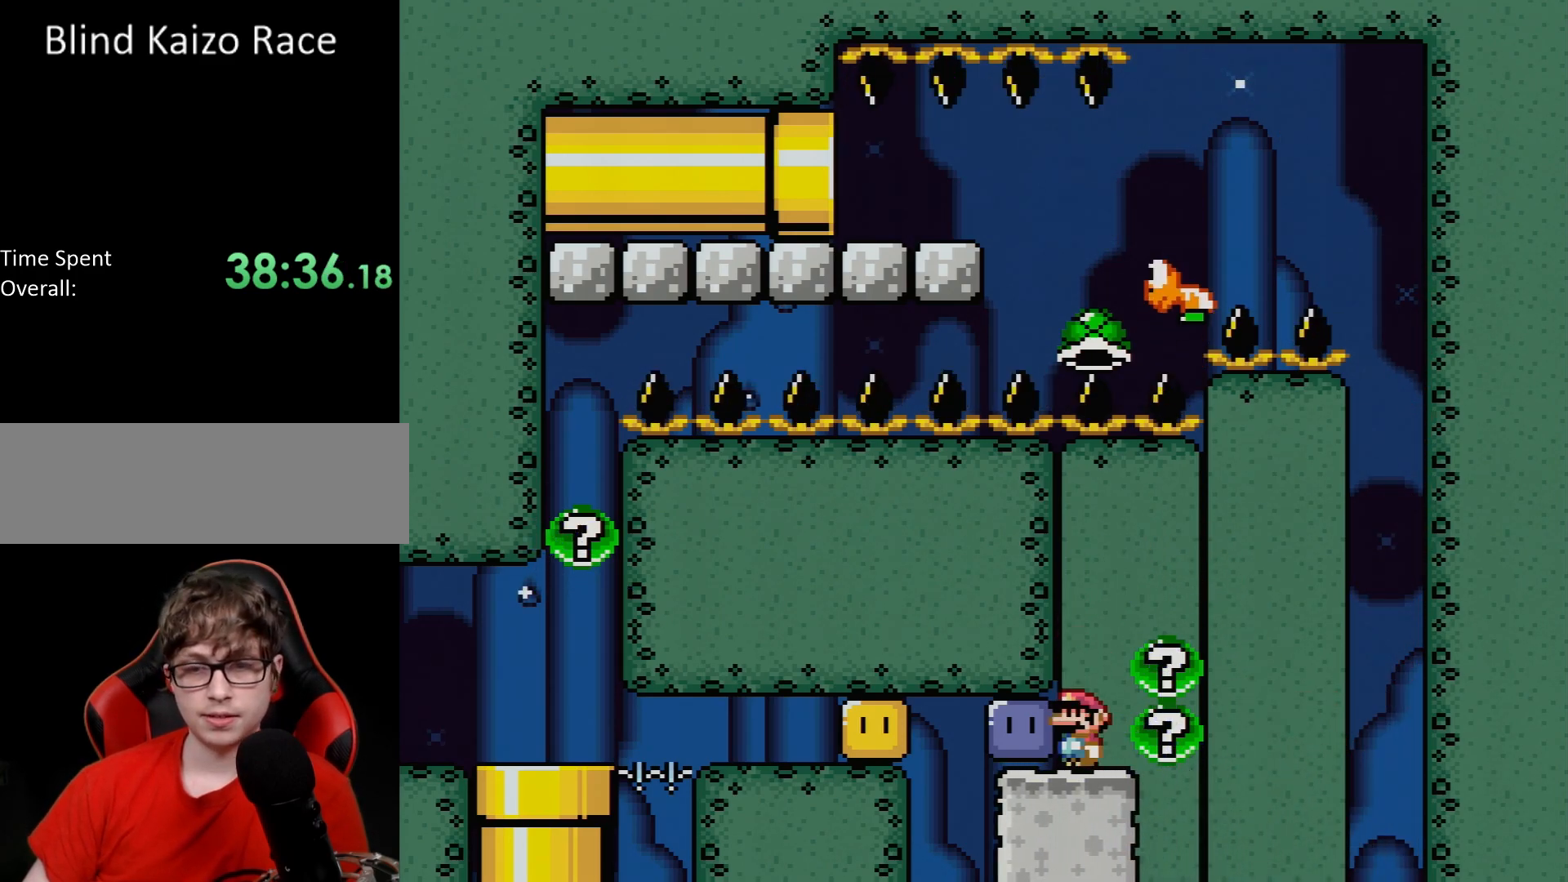
{"buttons": ["Y", "DPAD_LEFT"], "events": [[50, "Y", "down"], [167, "DPAD_LEFT", "up"], [350, "Y", "up"], [383, "DPAD_LEFT", "down"], [400, "Y", "down"]]}
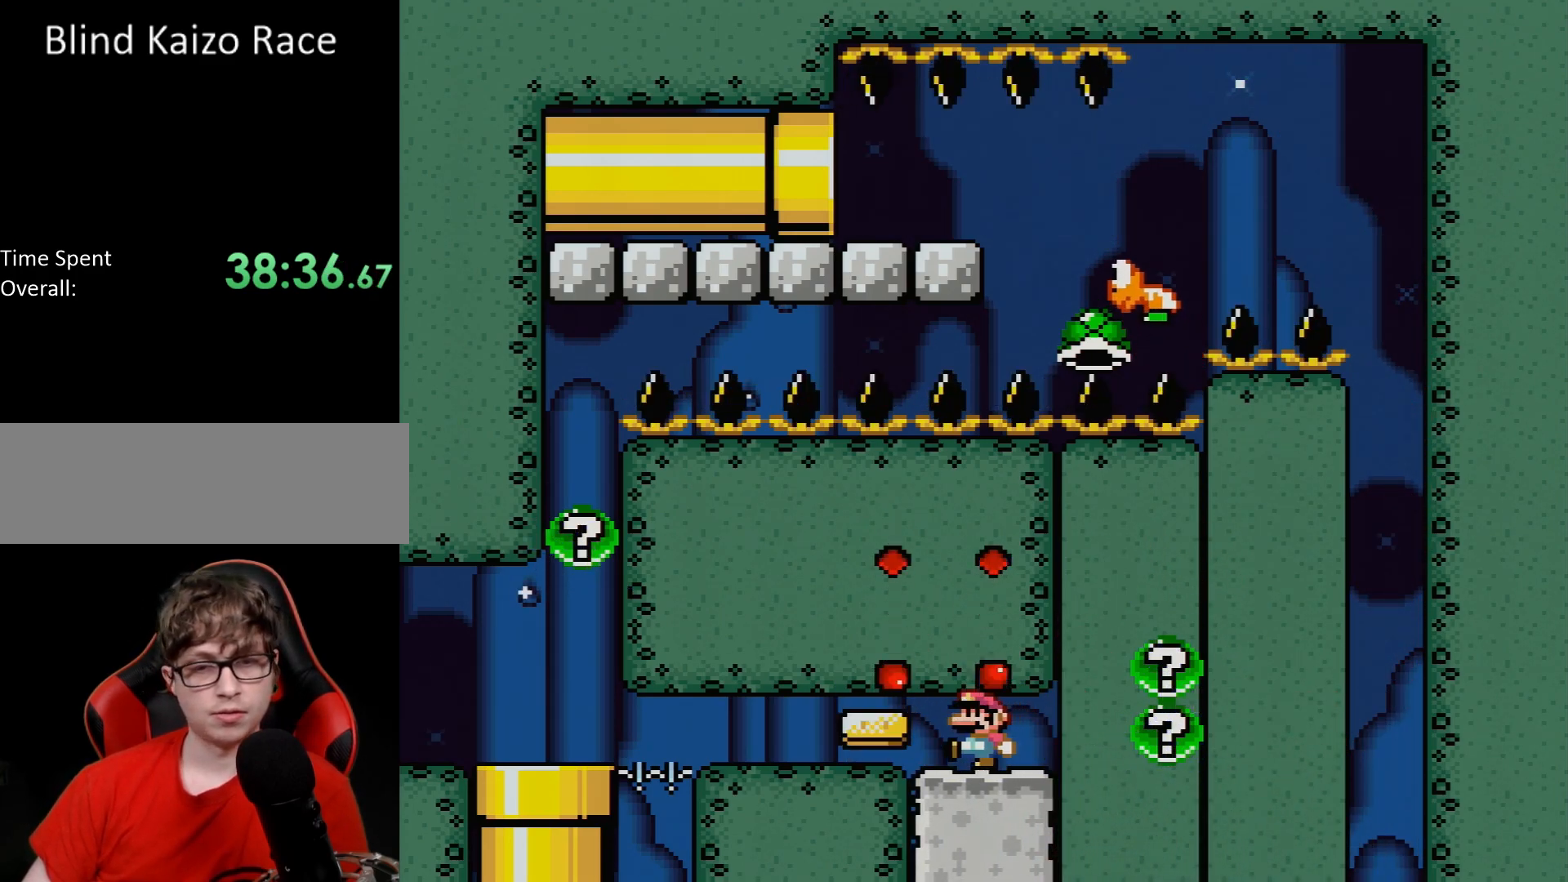
{"buttons": ["B", "Y", "DPAD_RIGHT"], "events": [[17, "DPAD_LEFT", "up"], [50, "DPAD_LEFT", "down"], [200, "B", "down"], [367, "DPAD_LEFT", "up"], [400, "DPAD_RIGHT", "down"]]}
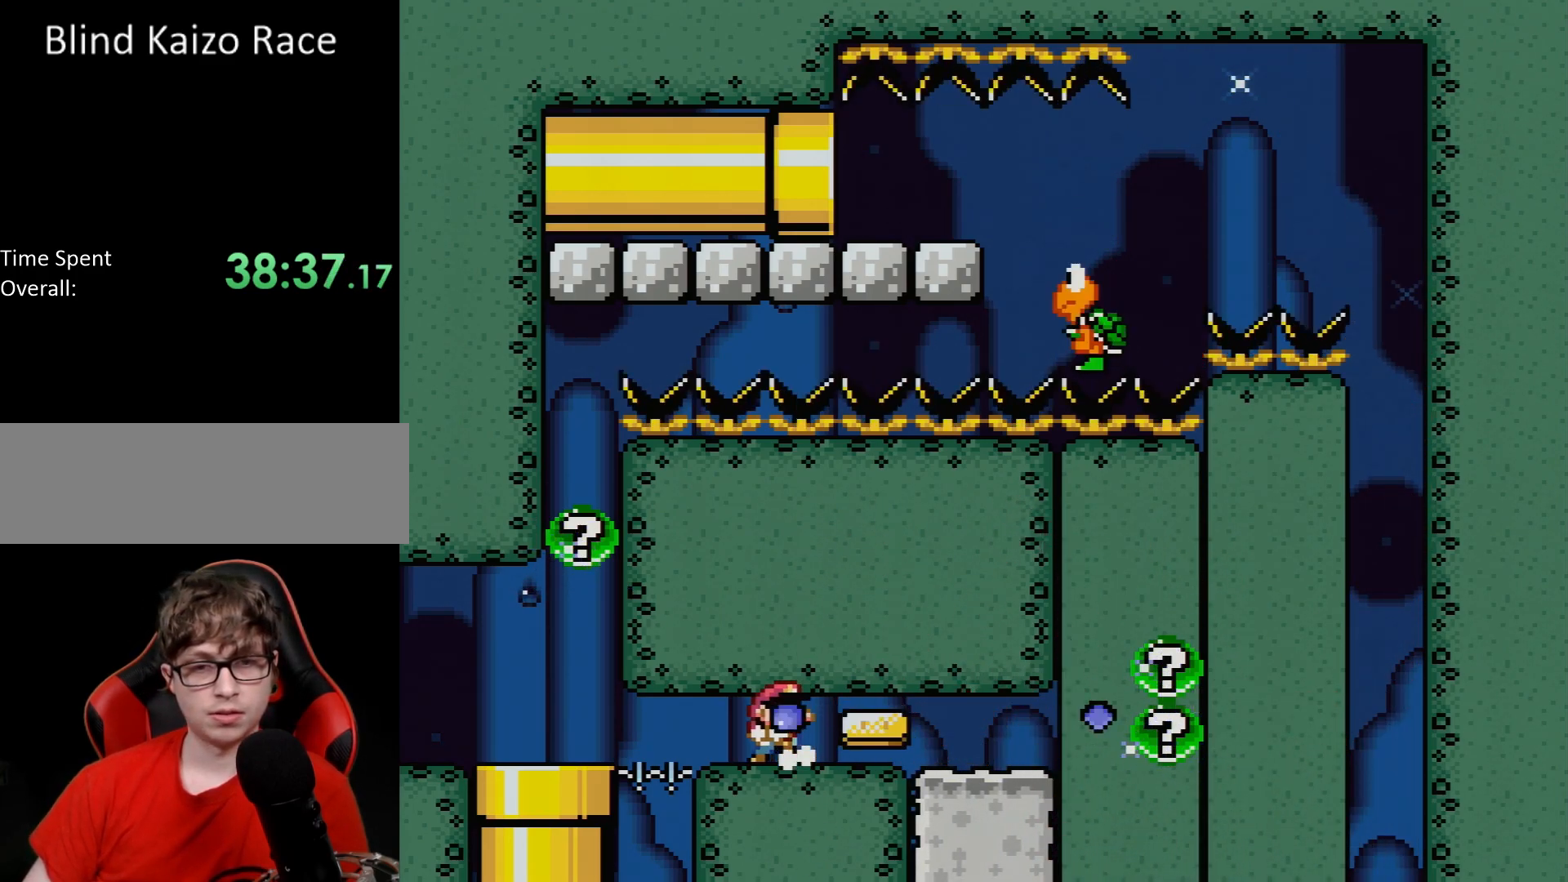
{"buttons": ["B", "Y"], "events": [[117, "DPAD_RIGHT", "up"]]}
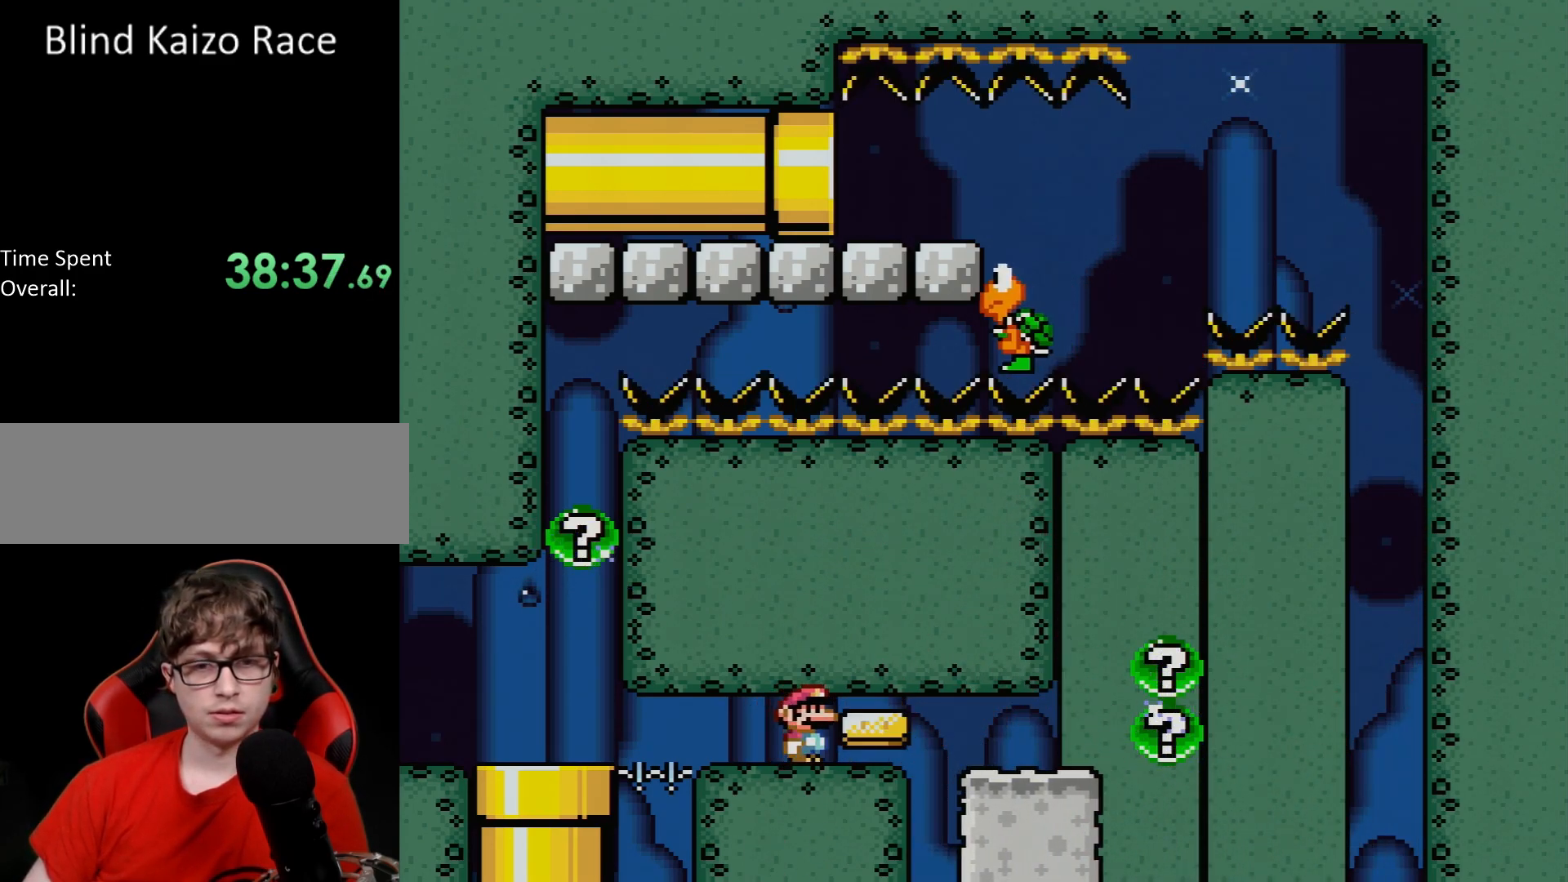
{"buttons": ["B", "Y", "DPAD_LEFT"], "events": [[50, "DPAD_LEFT", "down"]]}
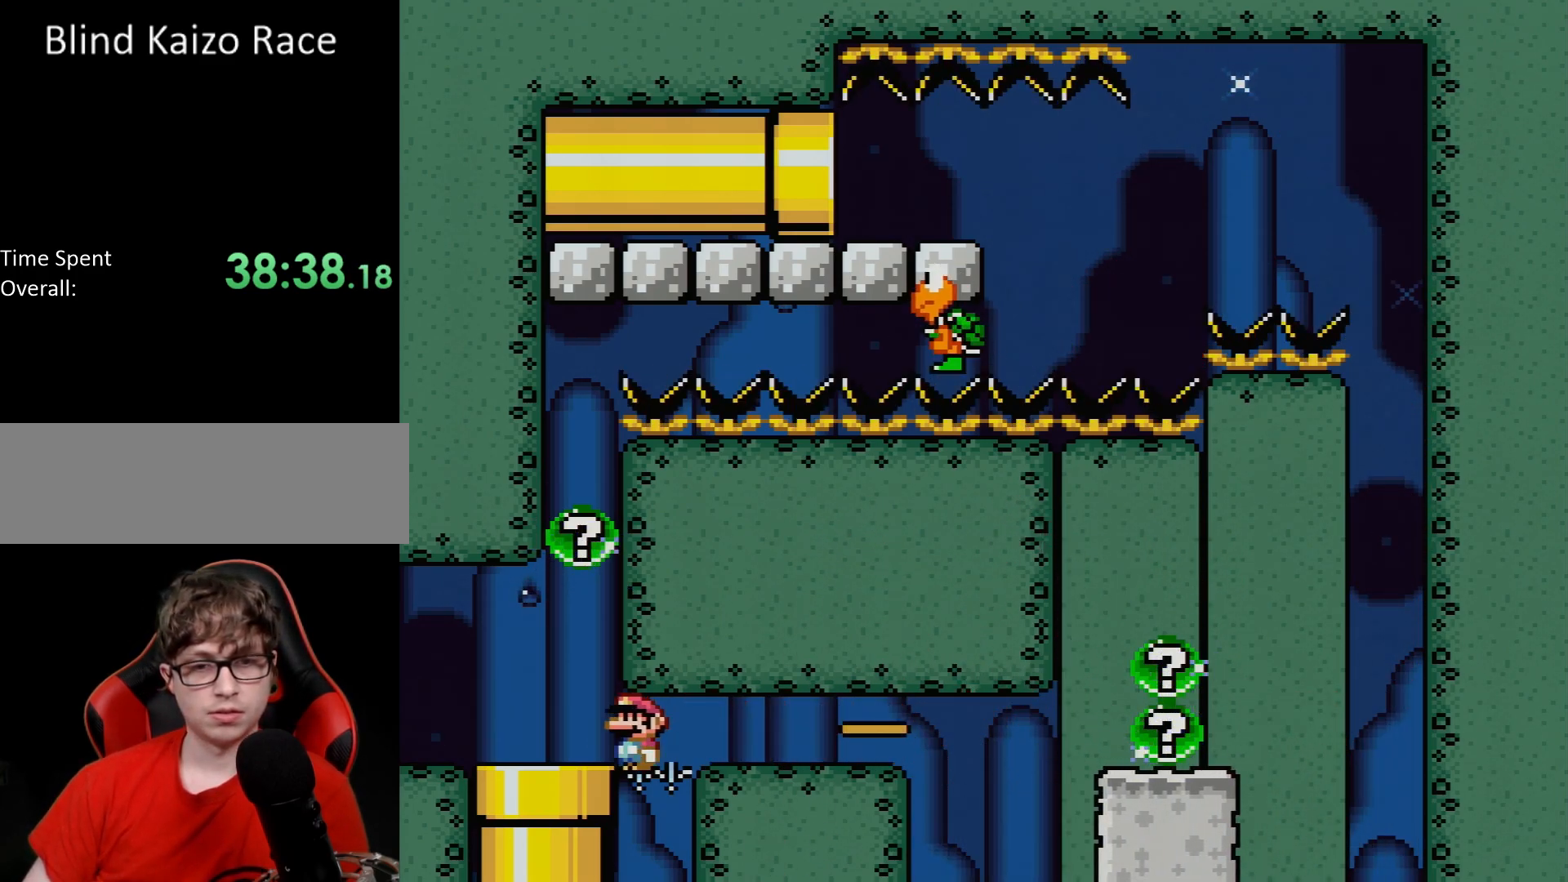
{"buttons": ["Y"], "events": [[67, "DPAD_UP", "down"], [117, "DPAD_UP", "up"], [183, "DPAD_DOWN", "down"], [200, "DPAD_DOWN", "up"], [200, "DPAD_LEFT", "up"], [217, "DPAD_RIGHT", "down"], [333, "B", "up"], [350, "DPAD_RIGHT", "up"]]}
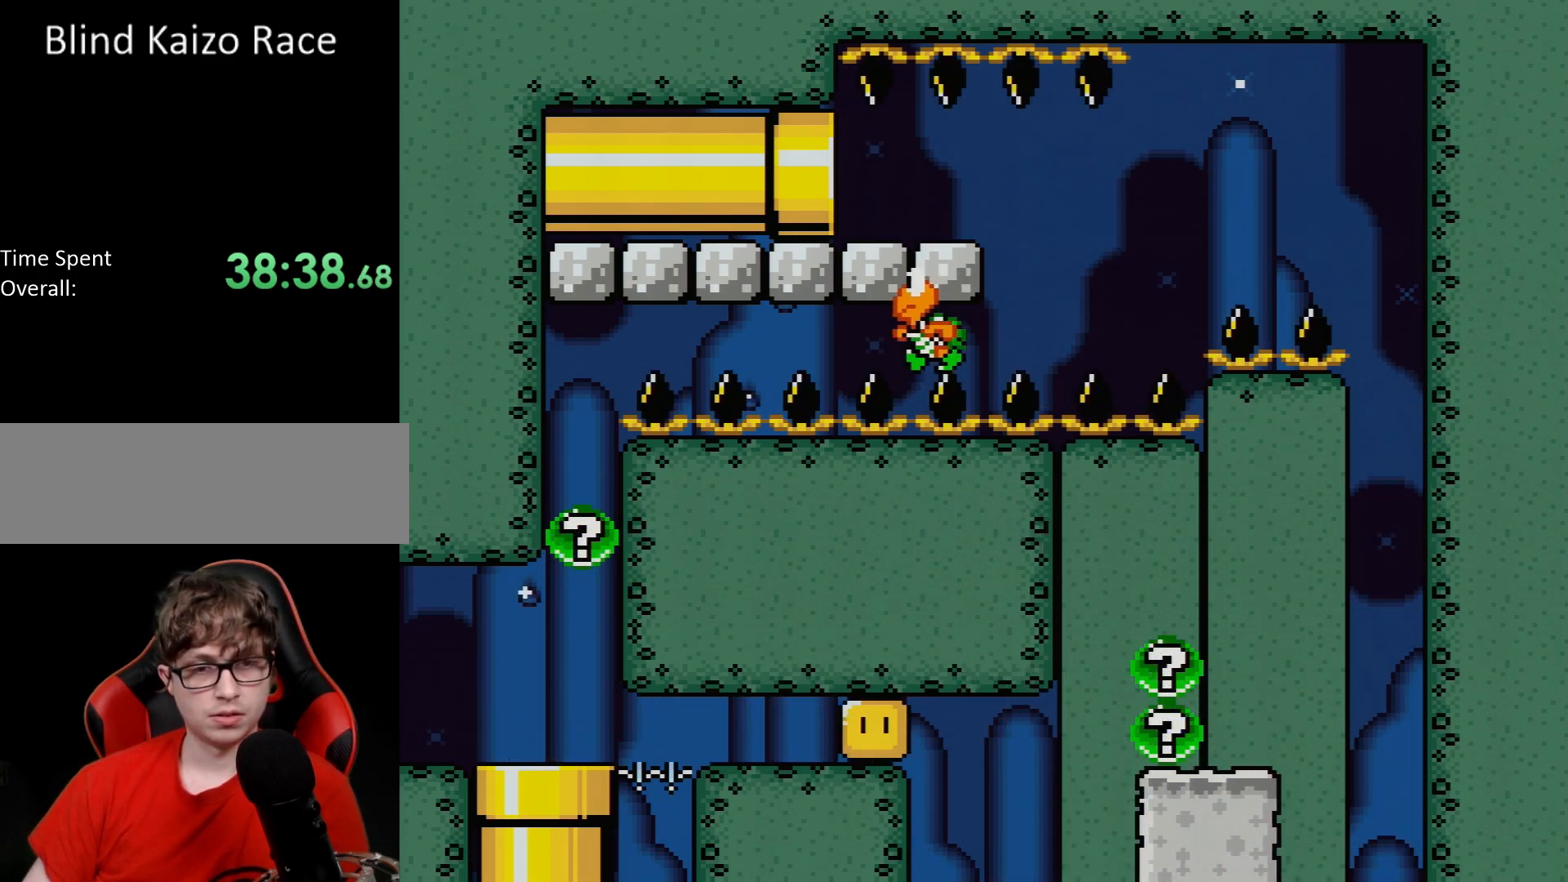
{"buttons": [], "events": [[383, "Y", "up"]]}